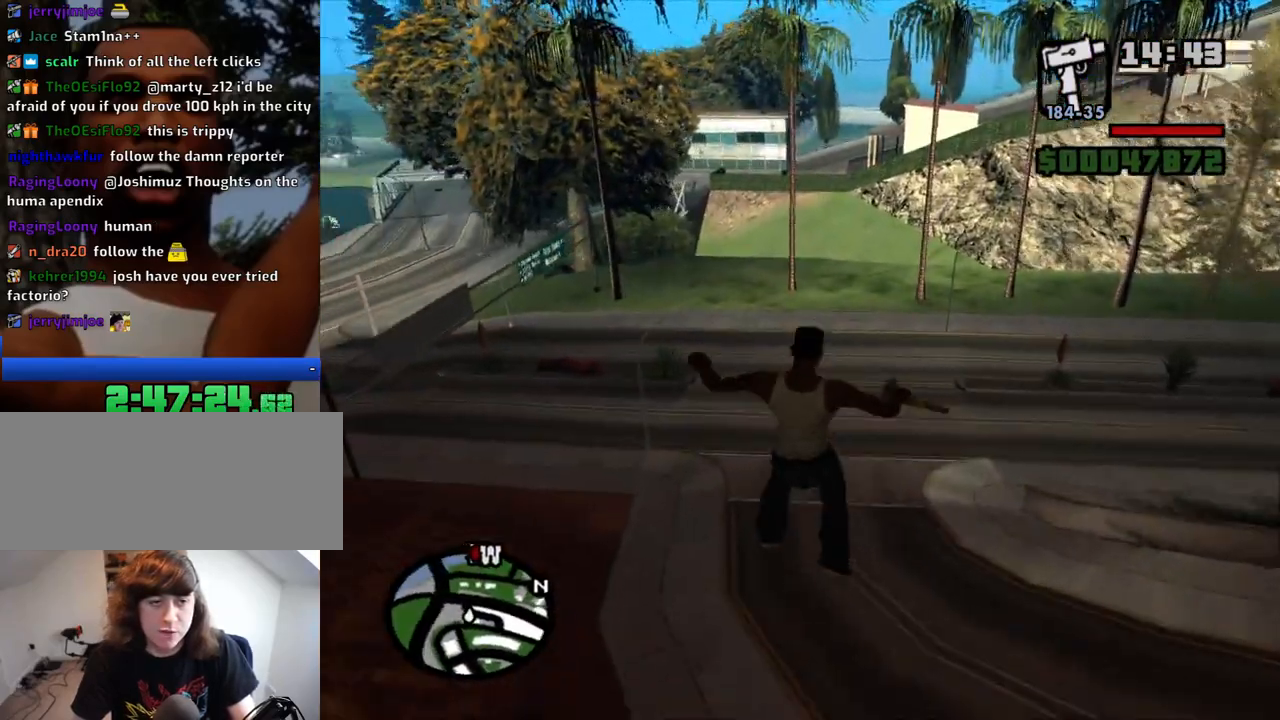
Gameplay with keyboard and mouse; each line is a JSON object with the keys and mouse buttons held at the frame after it. "events" lists presses ("down") and releases ("up") of "1", "2", "3", "4", "5", "6", "a", "alt", "c", "ctrl", "d", "down", "e", "escape", "f", "f1", "f2", "f3", "g", "h", "left", "num2", "q", "r", "right", "s", "shift", "space", "t", "tab", "up", "v", "w", "x", "z", "mouse_left", "mouse_middle", "mouse_right", "mouse_wheel_up" and "mouse_wheel_down" between this image and that frame as [ms after this image, input, new state], when the widget could be followed in between. "mouse_left", "mouse_middle", "mouse_right", "mouse_wheel_up", "mouse_wheel_down" = the "left", "middle", "right", "wheel_up", "wheel_down" buttons of the "mouse" list. No other keys are recorded. Mouse movement is not recorded.
{"keys": ["w"], "mouse": [], "events": [[67, "space", "up"], [150, "a", "up"]]}
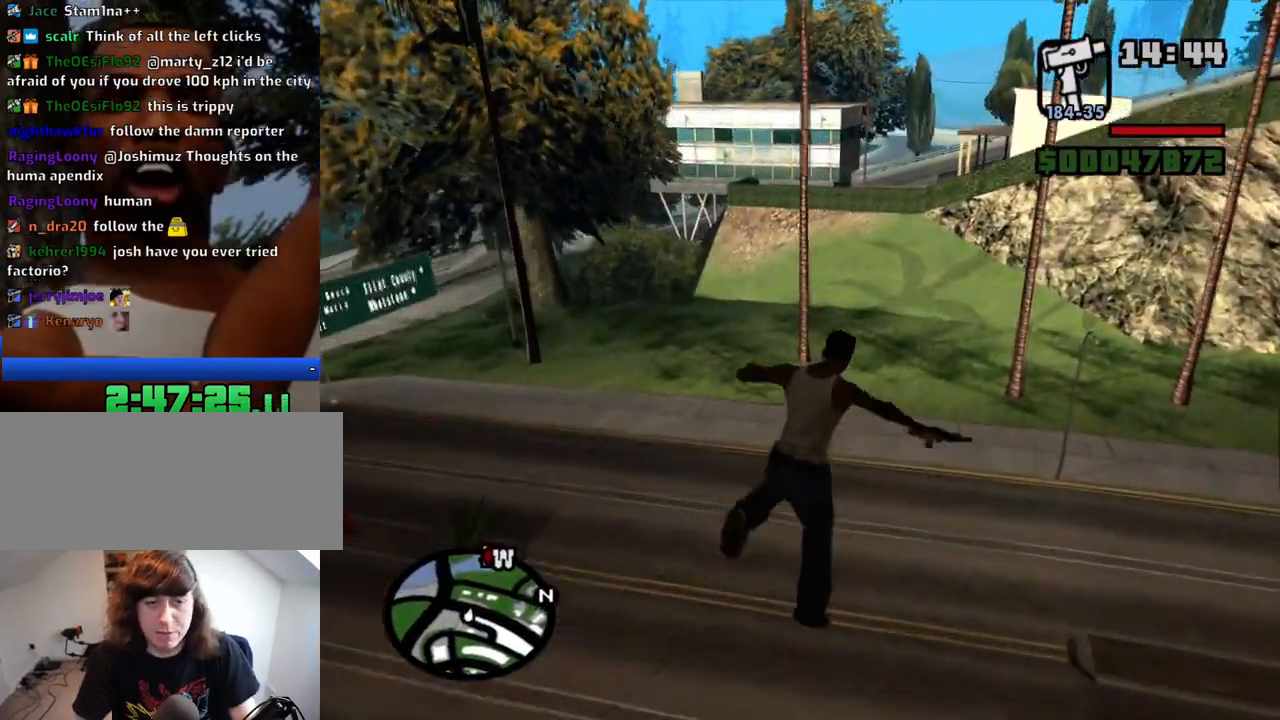
{"keys": ["w"], "mouse": [], "events": []}
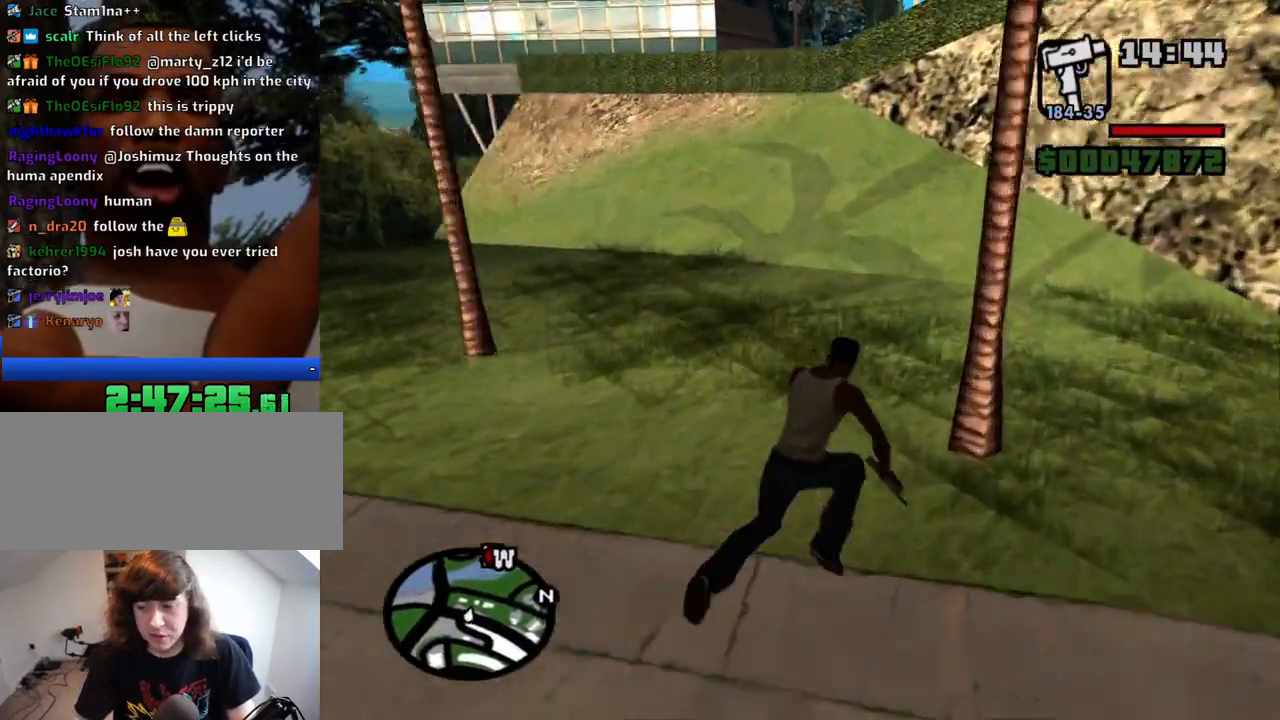
{"keys": ["w"], "mouse": [], "events": []}
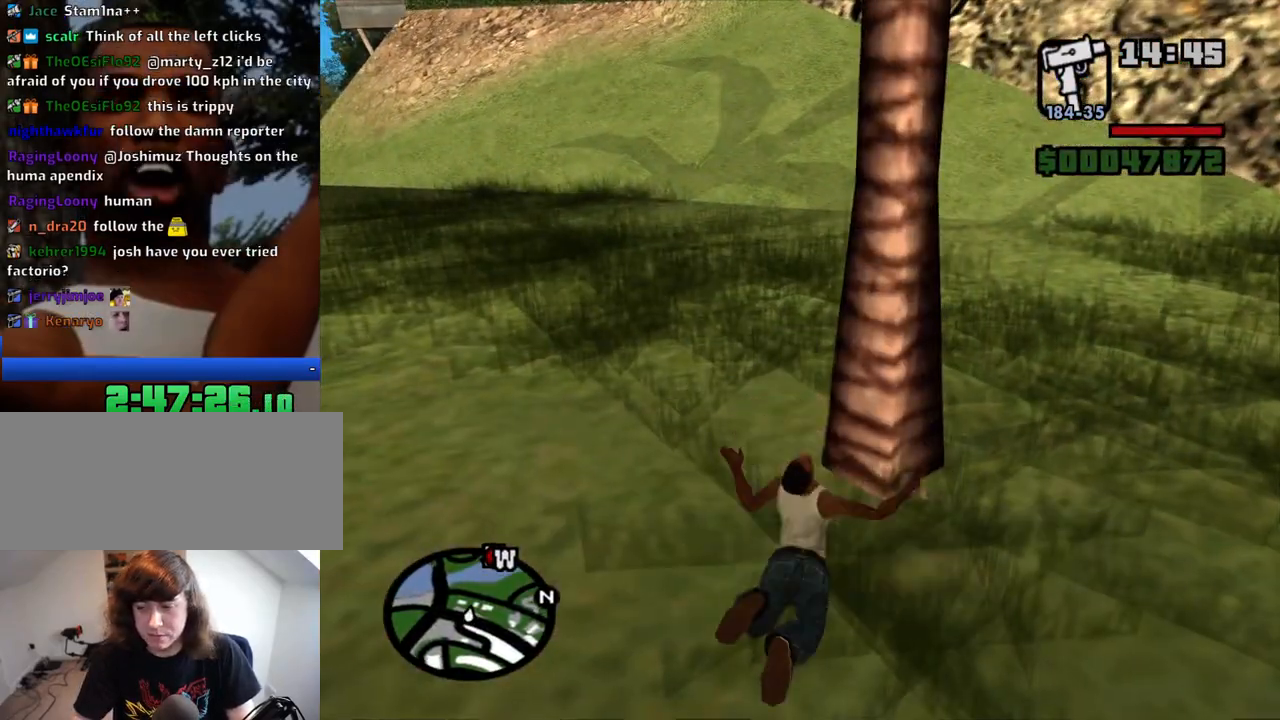
{"keys": ["w"], "mouse": [], "events": []}
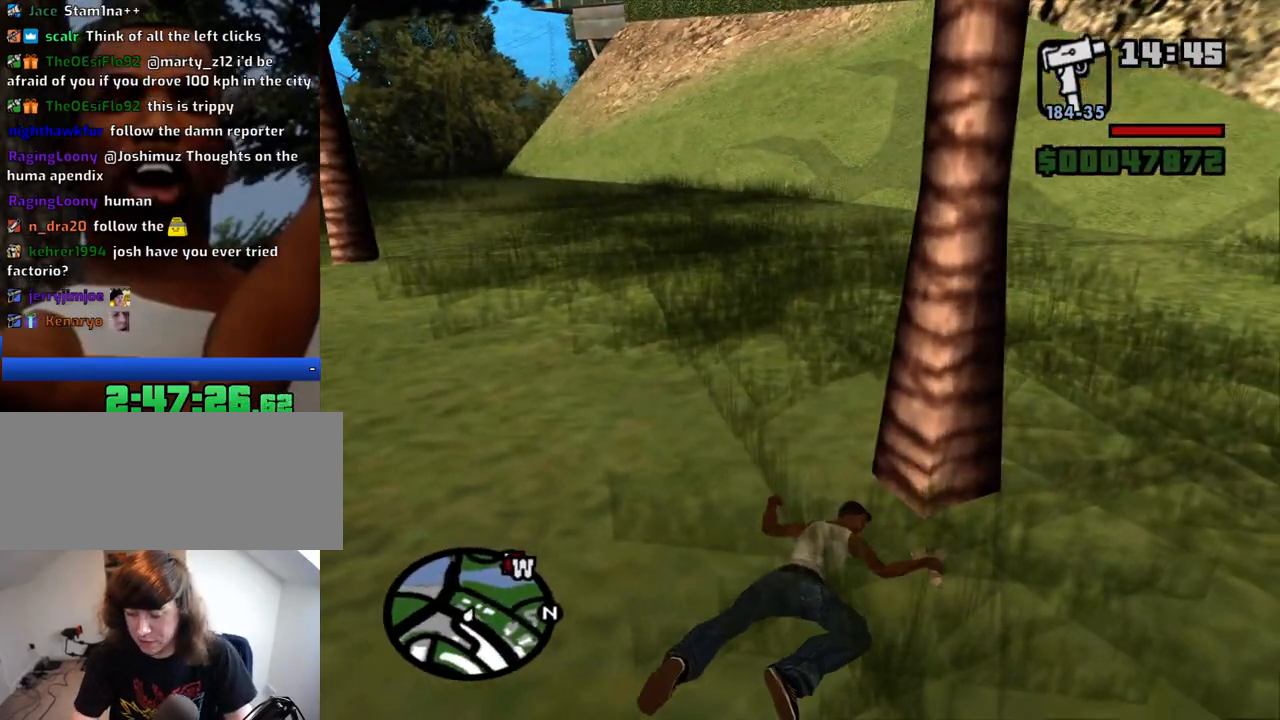
{"keys": ["w"], "mouse": [], "events": []}
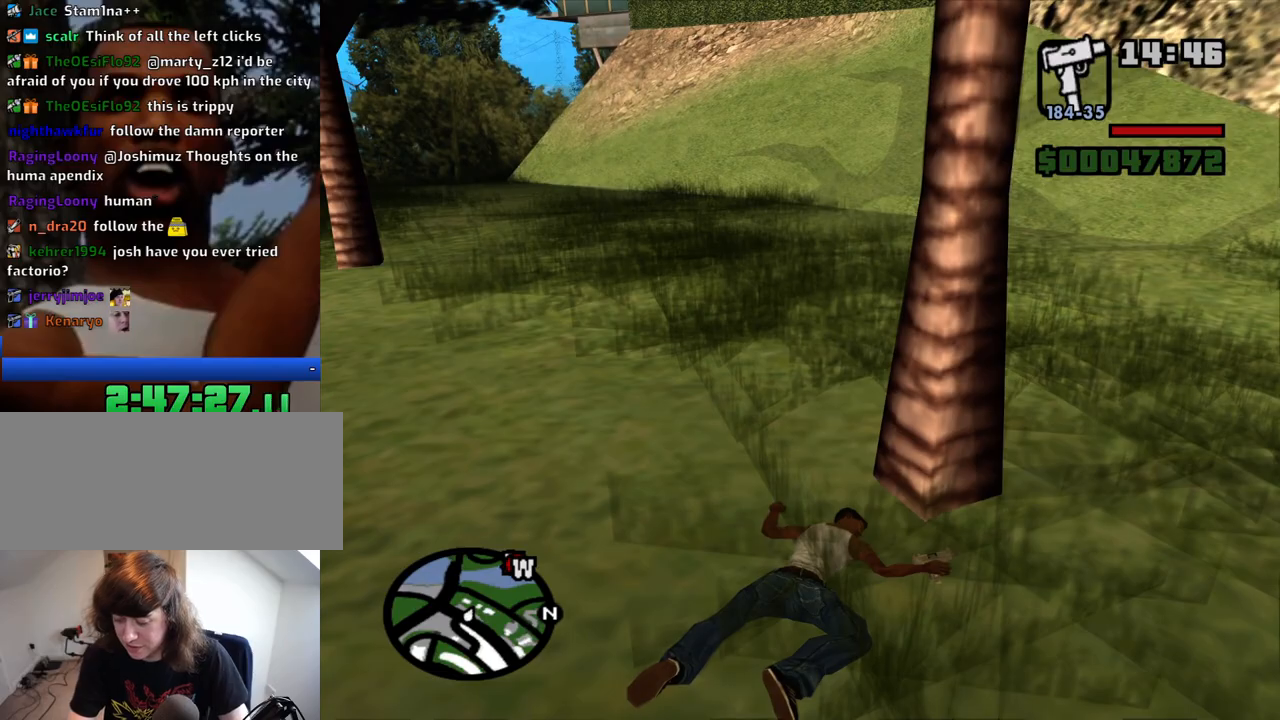
{"keys": ["w"], "mouse": [], "events": []}
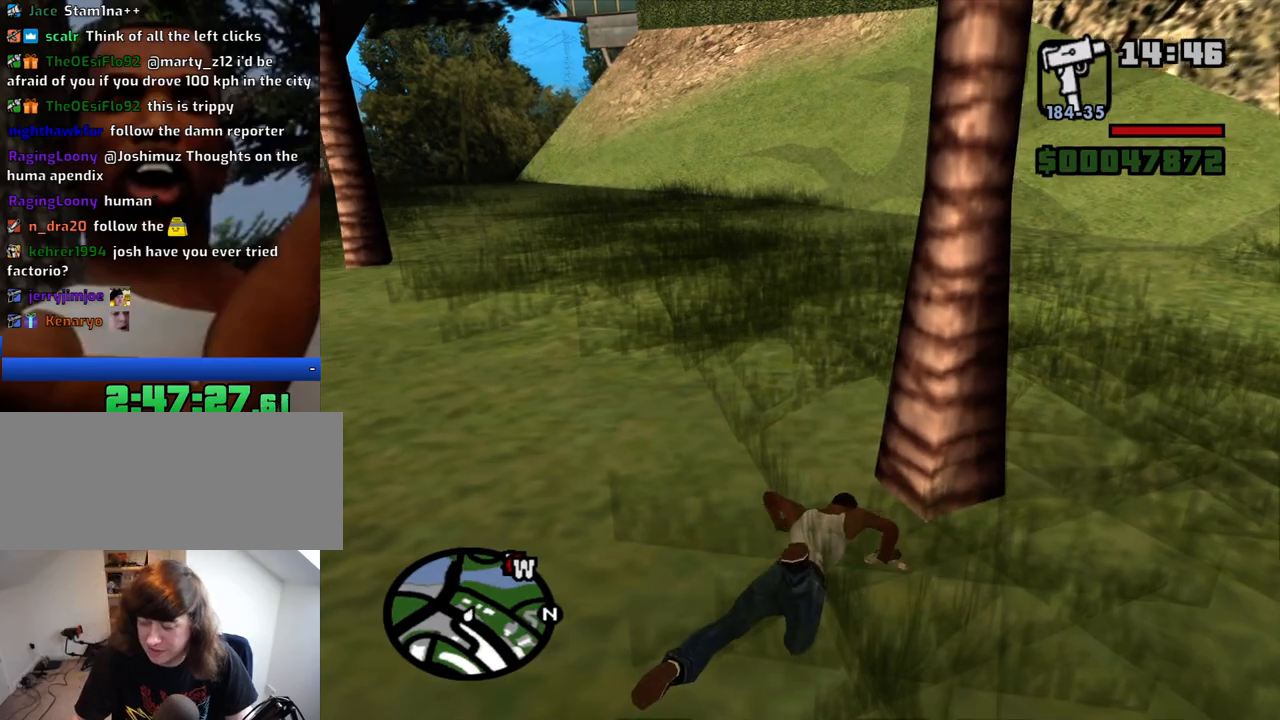
{"keys": ["w"], "mouse": [], "events": []}
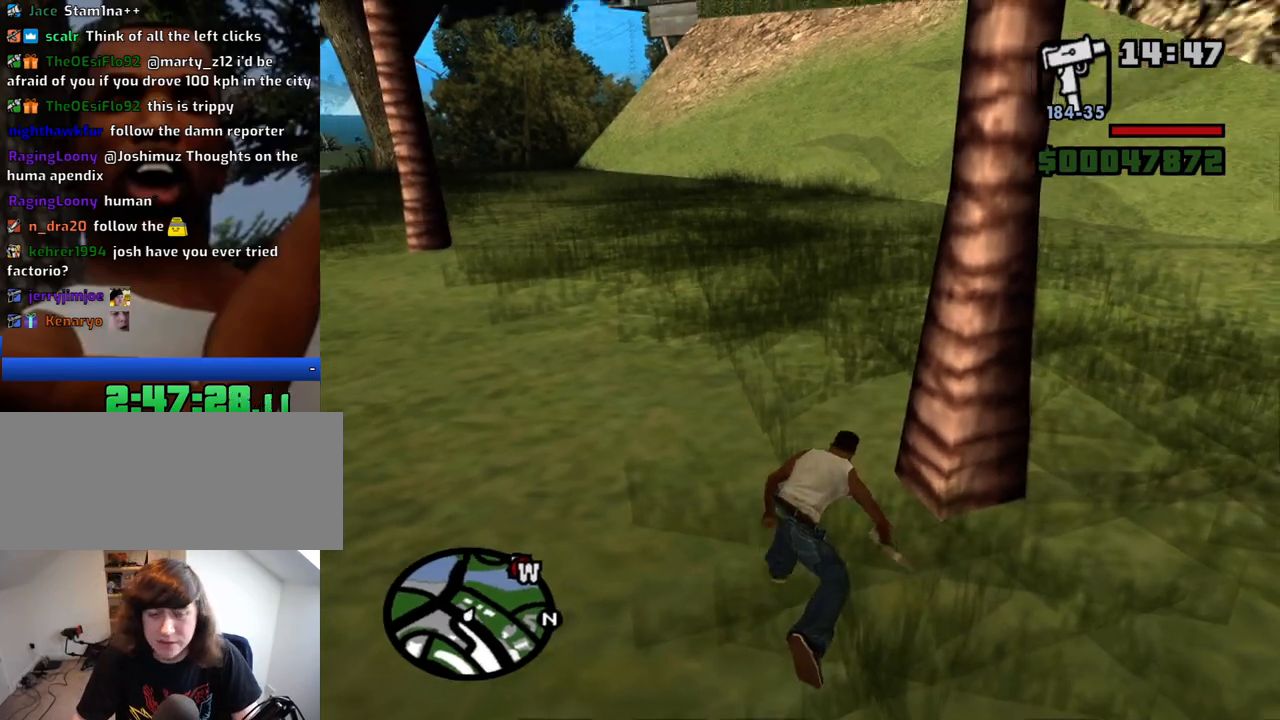
{"keys": ["a", "w"], "mouse": [], "events": [[34, "a", "down"], [217, "space", "down"], [267, "space", "up"], [367, "space", "down"], [400, "space", "up"]]}
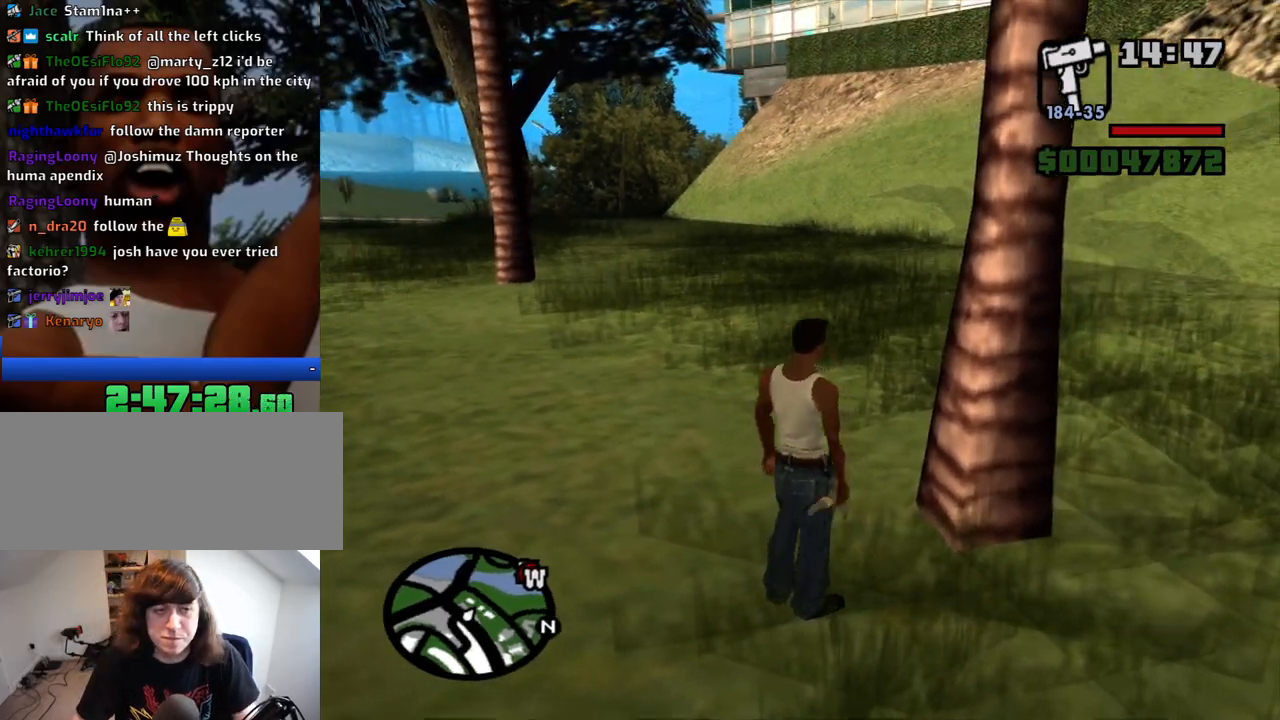
{"keys": ["a", "w"], "mouse": [], "events": [[50, "space", "down"], [100, "space", "up"], [184, "space", "down"], [234, "space", "up"], [367, "space", "down"], [417, "space", "up"]]}
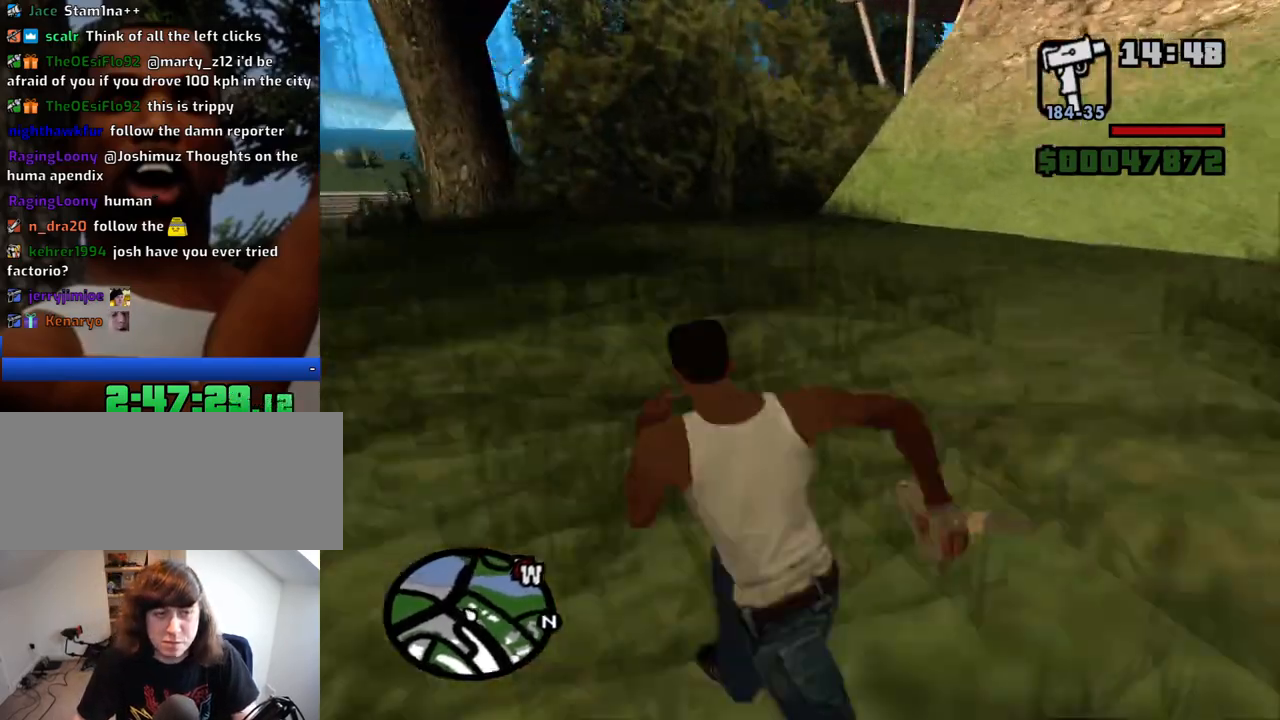
{"keys": ["w"], "mouse": [], "events": [[17, "space", "down"], [117, "space", "up"], [200, "space", "down"], [250, "space", "up"], [384, "space", "down"], [434, "space", "up"], [484, "a", "up"]]}
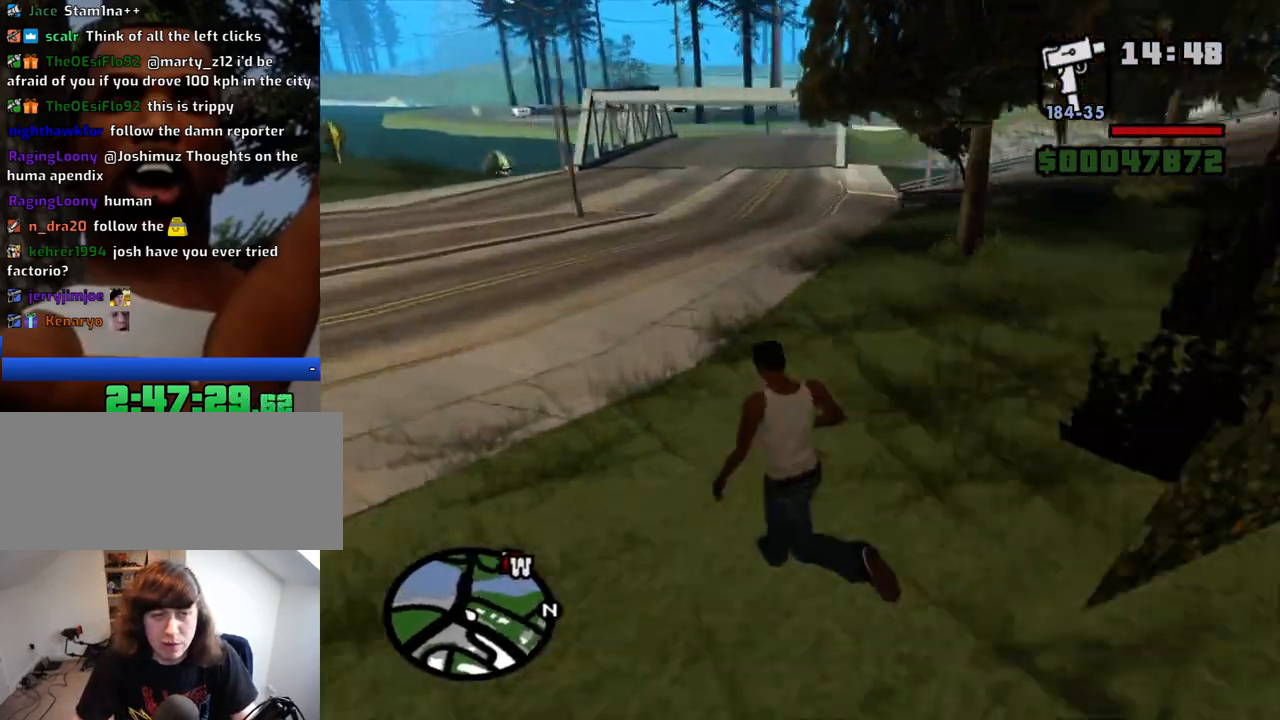
{"keys": ["w"], "mouse": [], "events": [[84, "space", "down"], [117, "space", "up"], [267, "space", "down"], [317, "space", "up"], [450, "space", "down"], [500, "space", "up"]]}
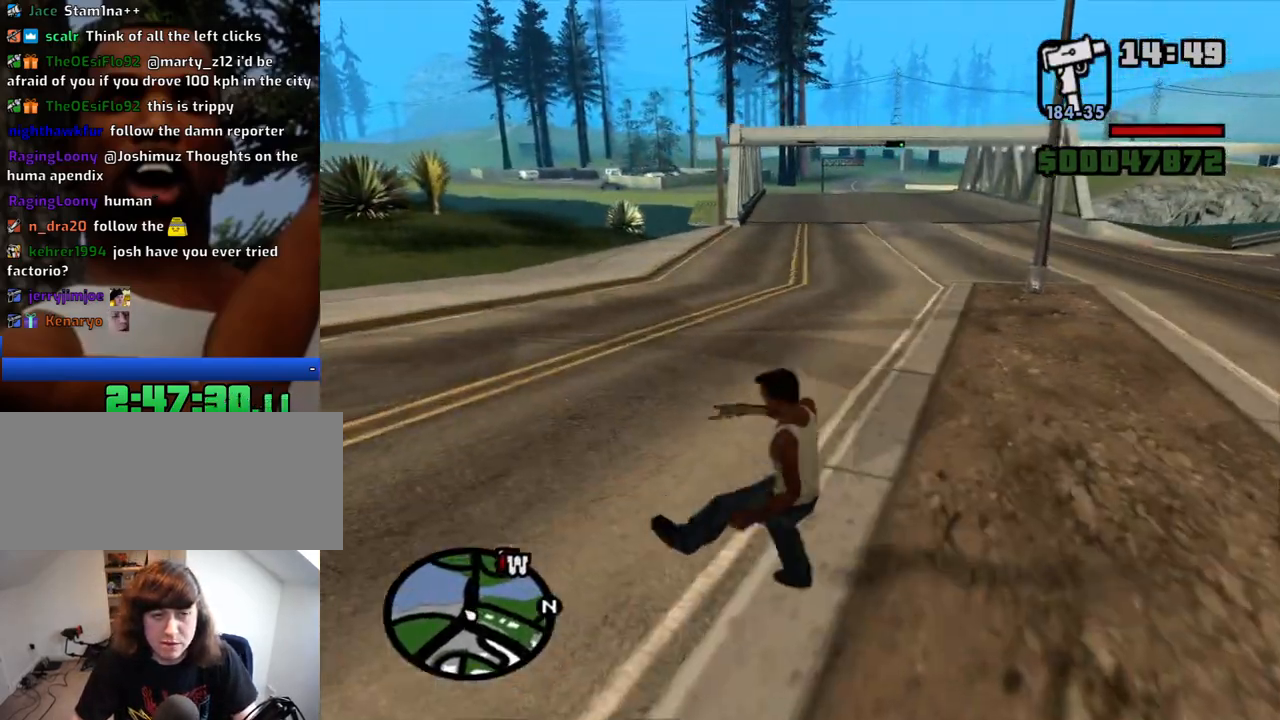
{"keys": ["space", "w"], "mouse": [], "events": [[100, "space", "down"], [184, "space", "up"], [284, "space", "down"], [367, "space", "up"], [467, "space", "down"]]}
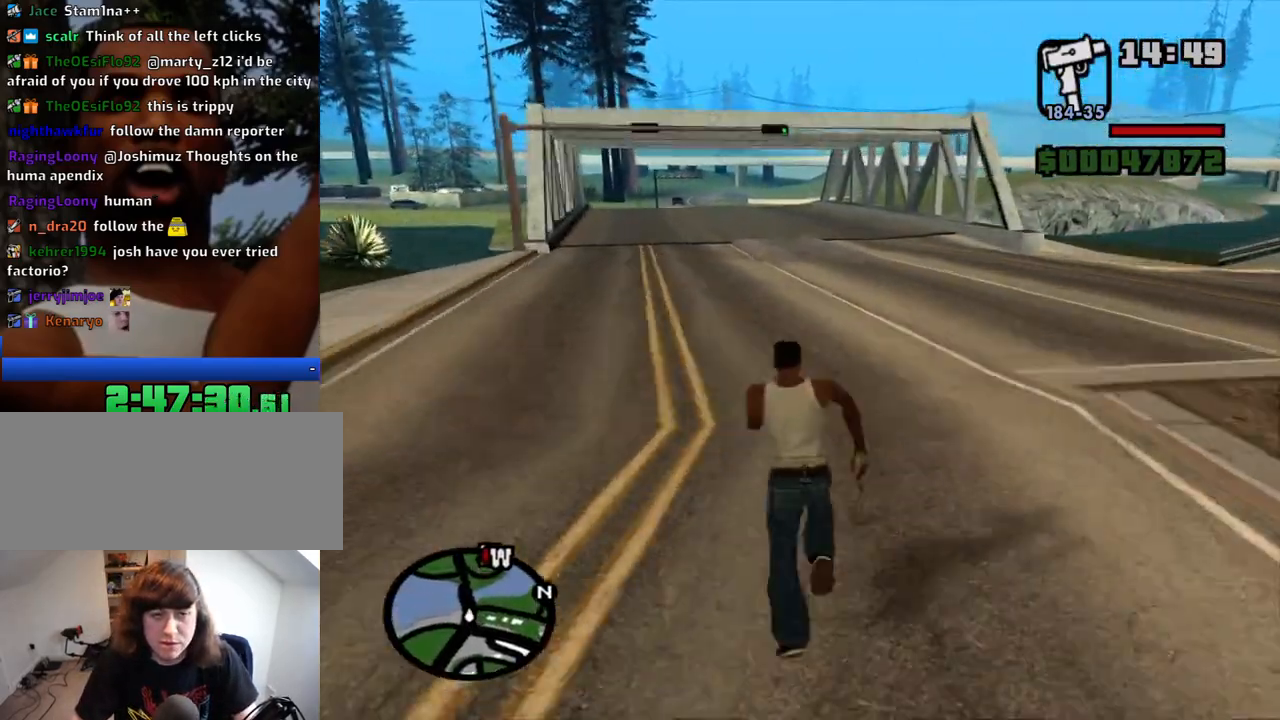
{"keys": ["w"], "mouse": [], "events": [[17, "space", "up"], [117, "space", "down"], [200, "space", "up"], [300, "space", "down"], [350, "space", "up"], [434, "space", "down"], [484, "space", "up"]]}
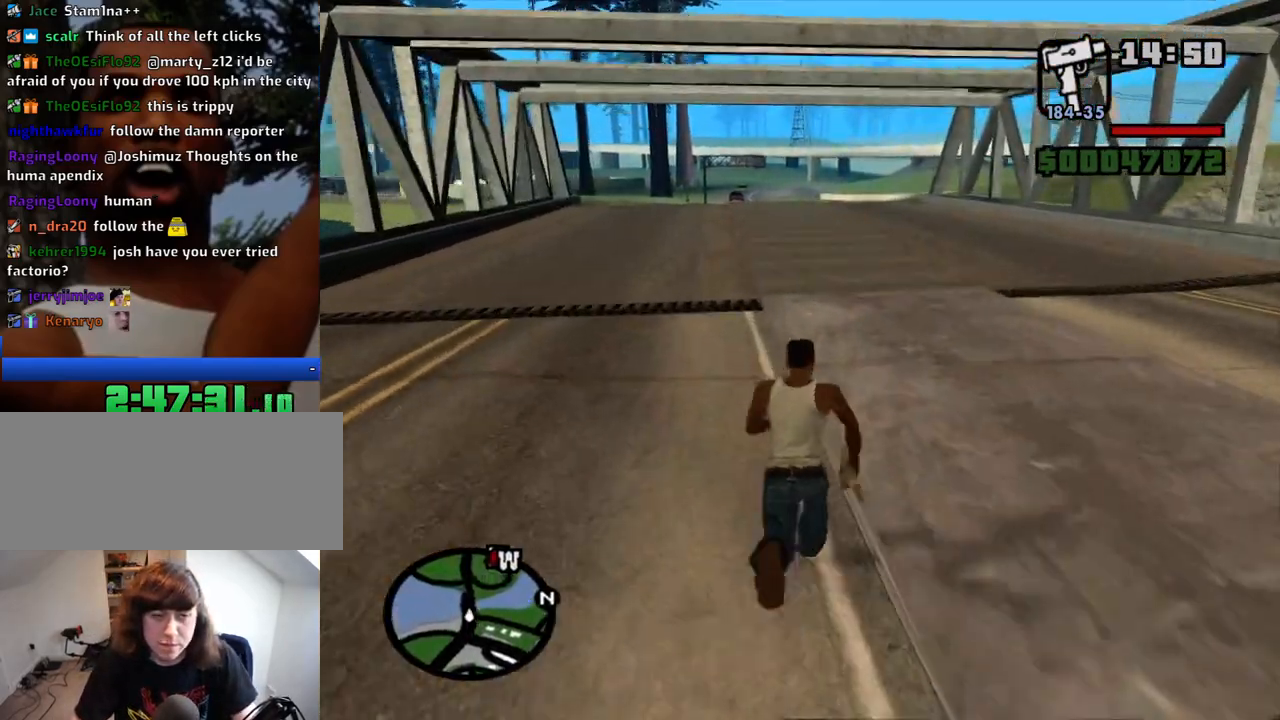
{"keys": ["w"], "mouse": [], "events": [[84, "space", "down"], [117, "space", "up"], [267, "space", "down"], [317, "space", "up"], [400, "space", "down"], [450, "space", "up"]]}
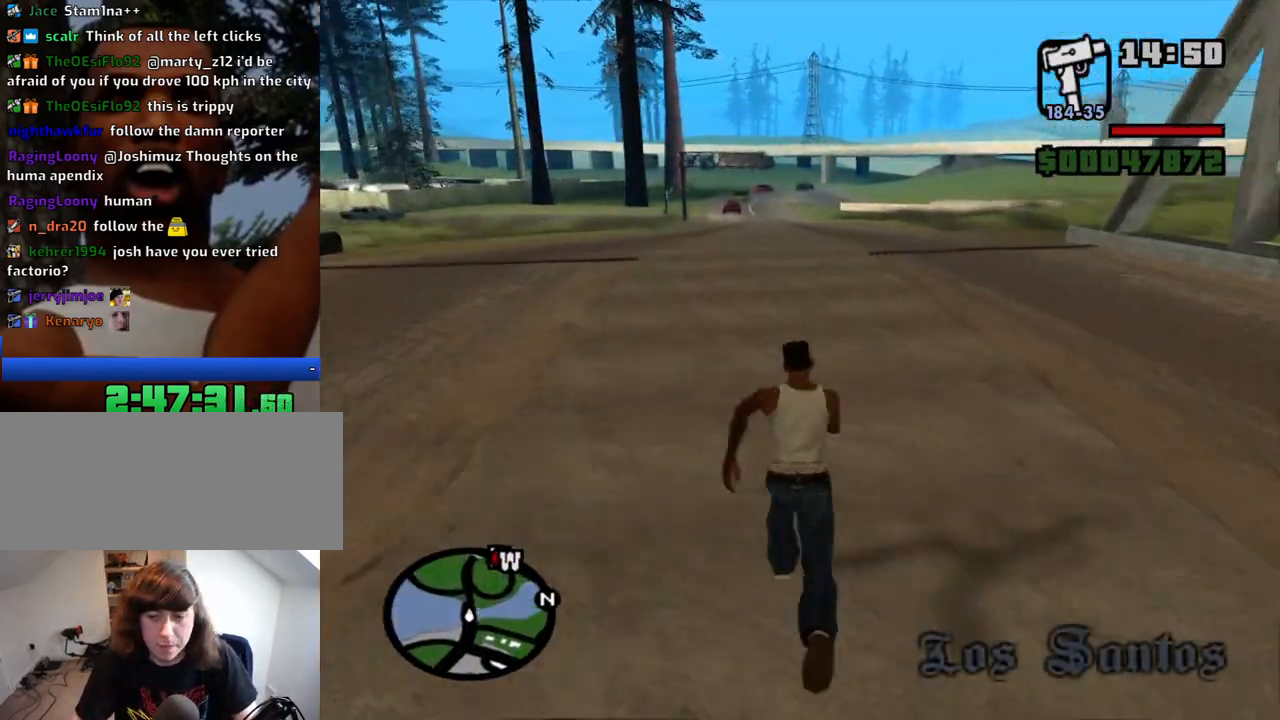
{"keys": ["space", "w"], "mouse": [], "events": [[50, "space", "down"], [100, "space", "up"], [184, "space", "down"], [234, "space", "up"], [334, "space", "down"], [367, "space", "up"], [467, "space", "down"]]}
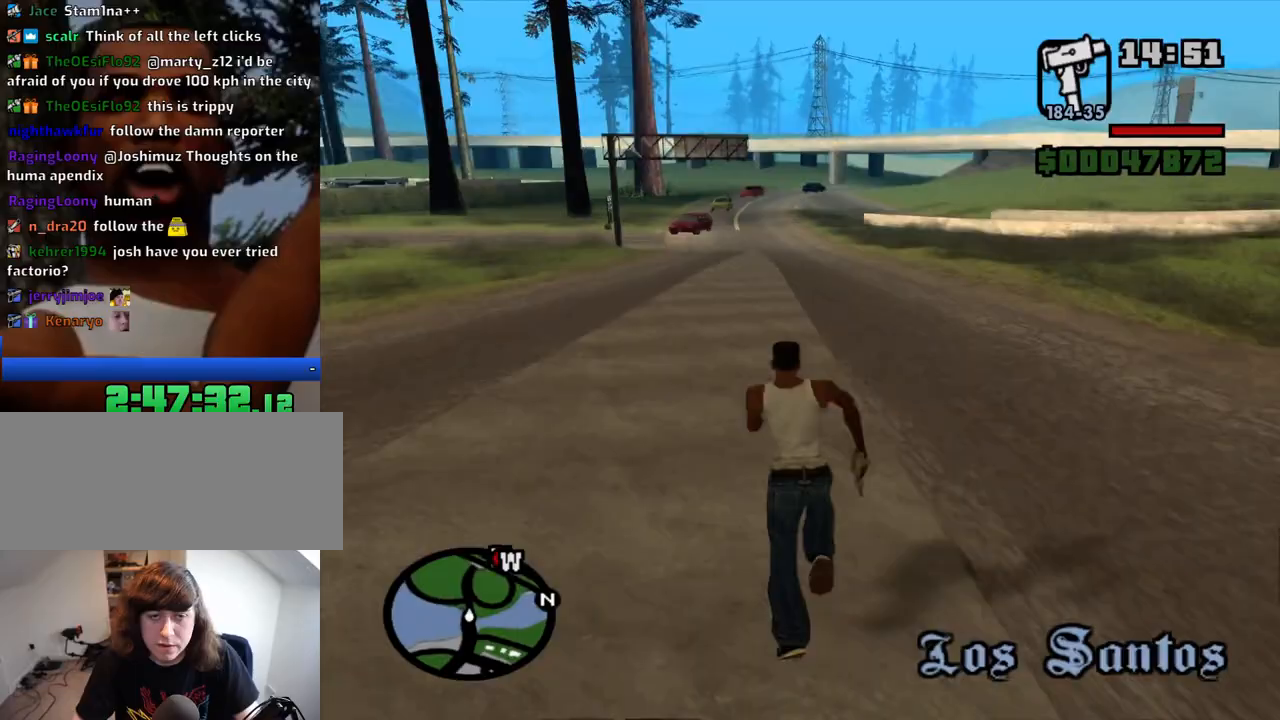
{"keys": ["w"], "mouse": [], "events": [[17, "space", "up"], [117, "space", "down"], [200, "space", "up"], [300, "space", "down"], [350, "space", "up"], [434, "space", "down"], [484, "space", "up"]]}
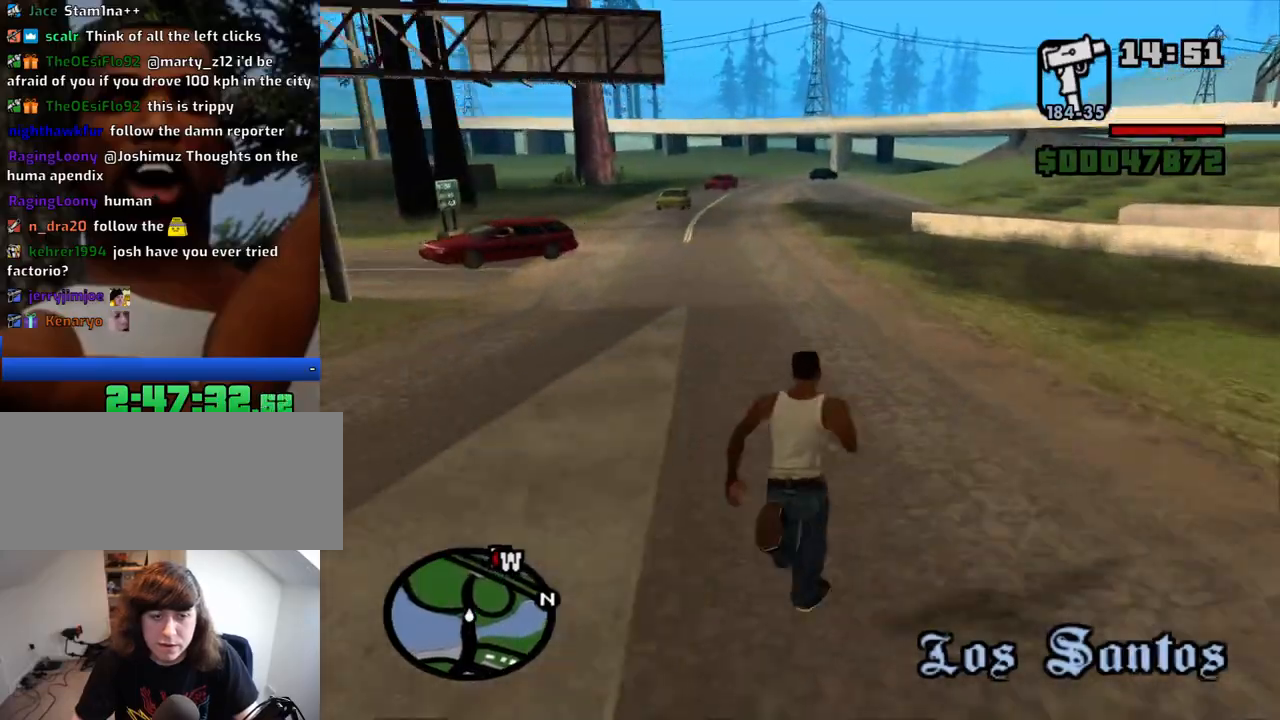
{"keys": ["w"], "mouse": [], "events": [[84, "space", "down"], [167, "space", "up"], [267, "space", "down"], [317, "space", "up"], [400, "space", "down"], [450, "space", "up"]]}
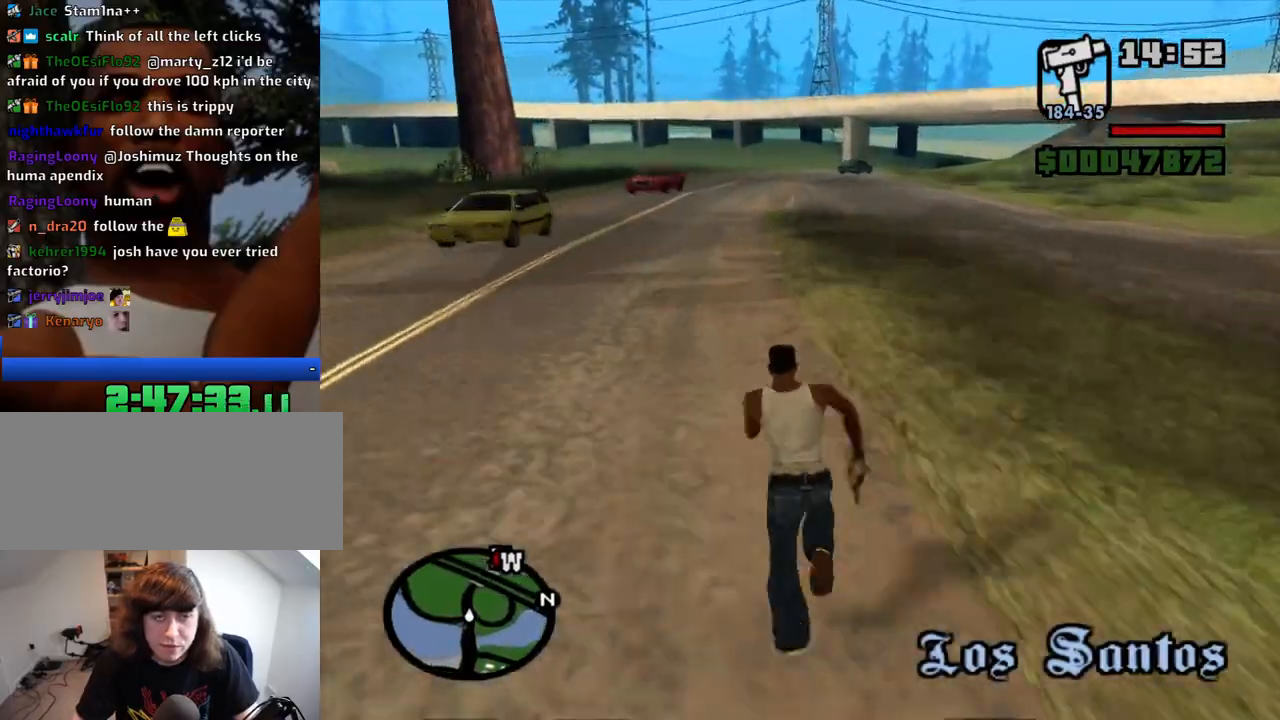
{"keys": ["w"], "mouse": [], "events": [[50, "space", "down"], [134, "space", "up"], [234, "space", "down"], [284, "space", "up"], [417, "space", "down"], [467, "space", "up"]]}
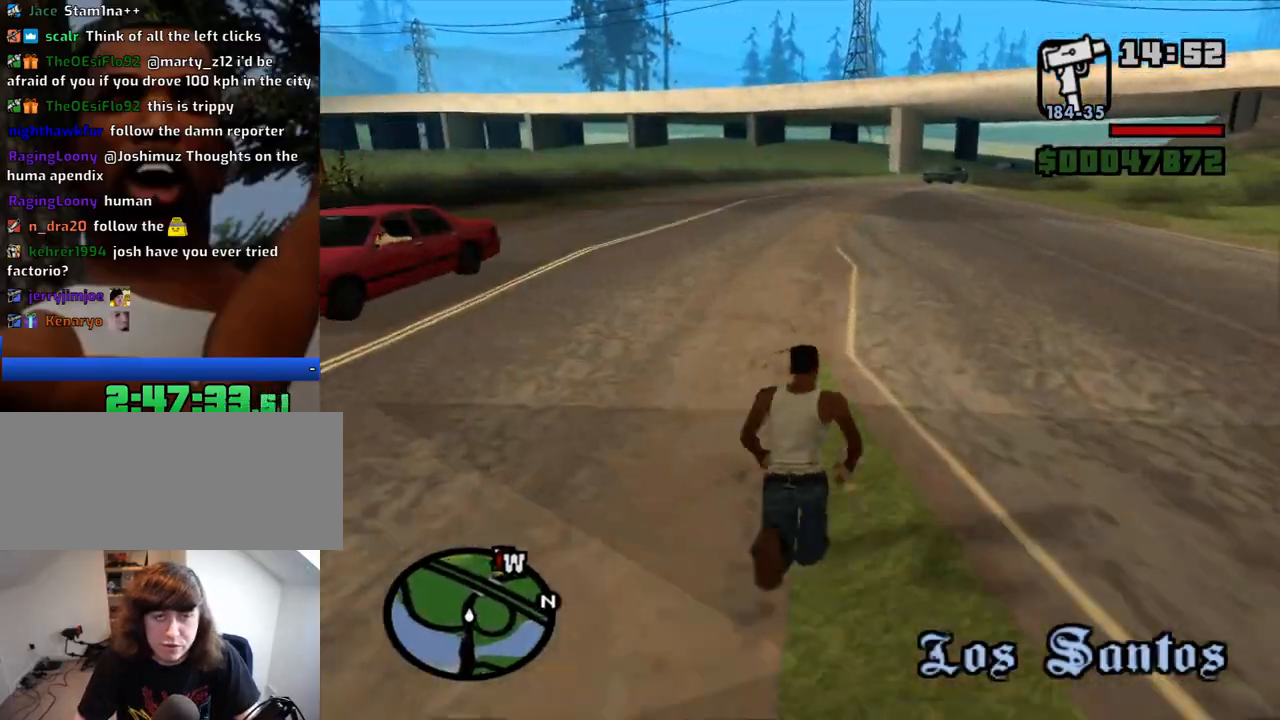
{"keys": ["w"], "mouse": [], "events": [[67, "space", "down"], [100, "space", "up"], [200, "space", "down"], [300, "space", "up"], [384, "space", "down"], [434, "space", "up"]]}
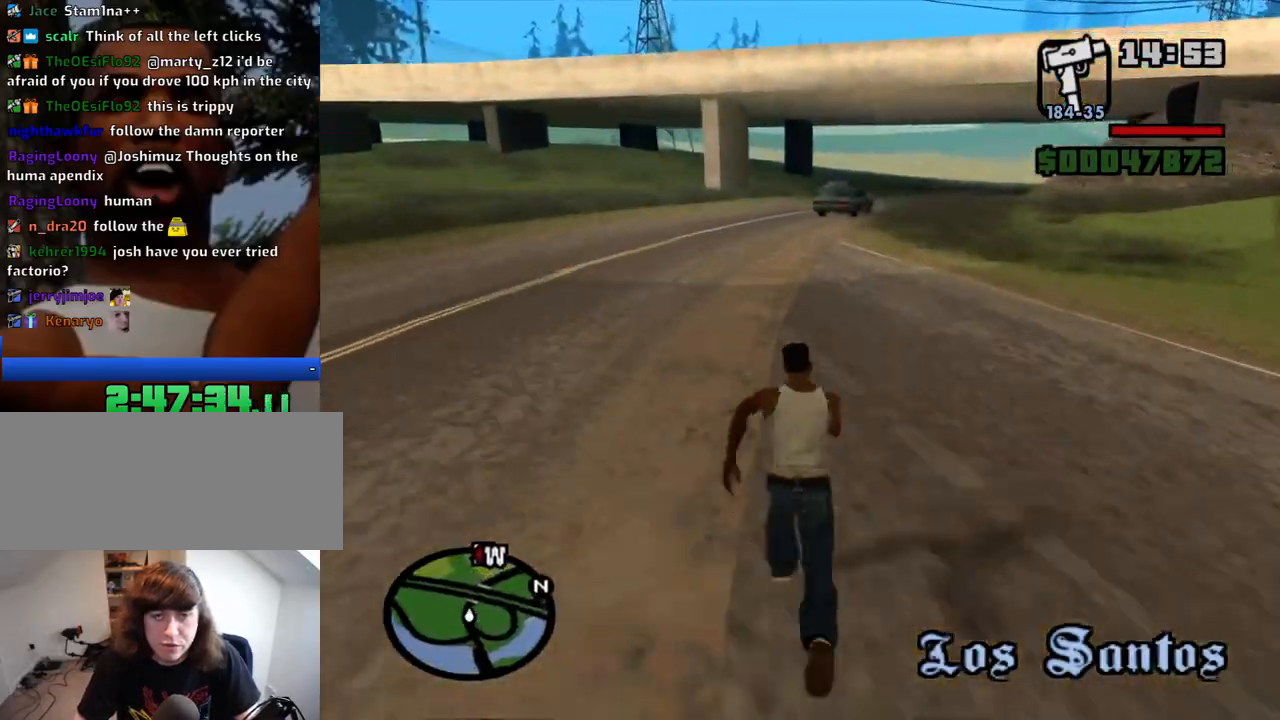
{"keys": ["w"], "mouse": [], "events": [[34, "space", "down"], [117, "space", "up"], [217, "space", "down"], [267, "space", "up"], [400, "space", "down"], [450, "space", "up"]]}
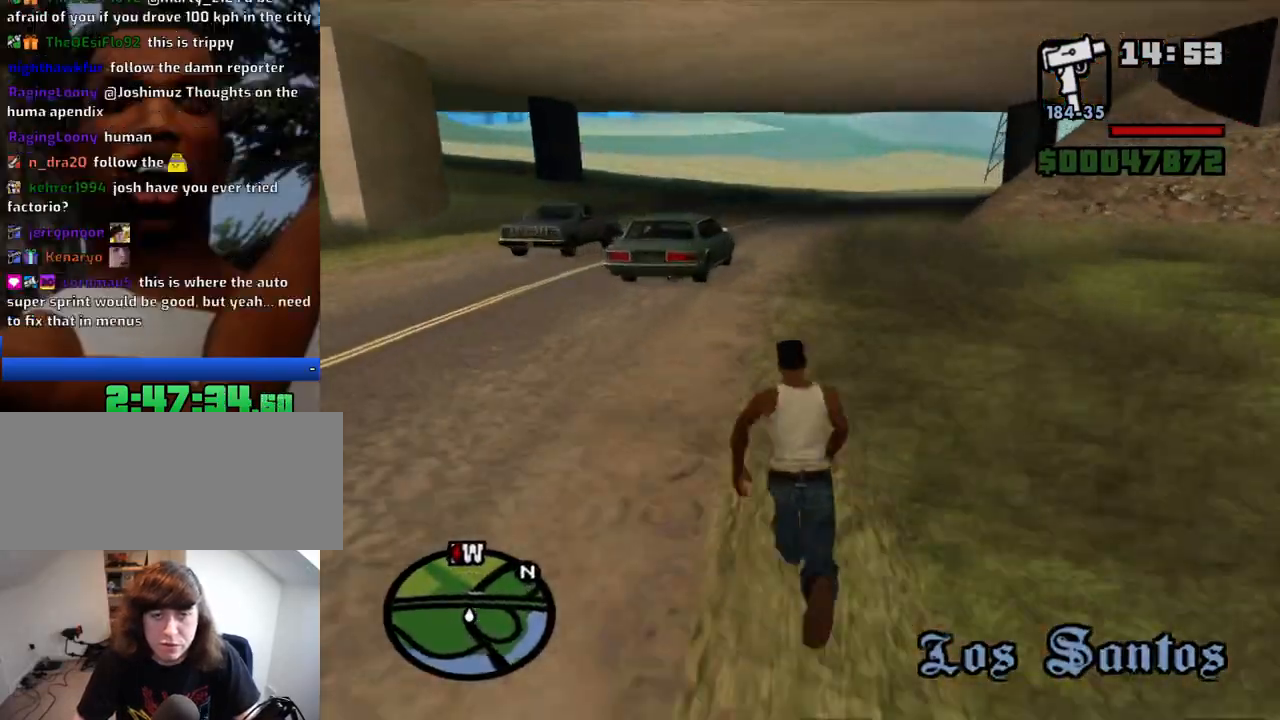
{"keys": ["w"], "mouse": [], "events": [[100, "space", "down"], [134, "space", "up"], [234, "space", "down"], [284, "space", "up"], [367, "space", "down"], [417, "space", "up"]]}
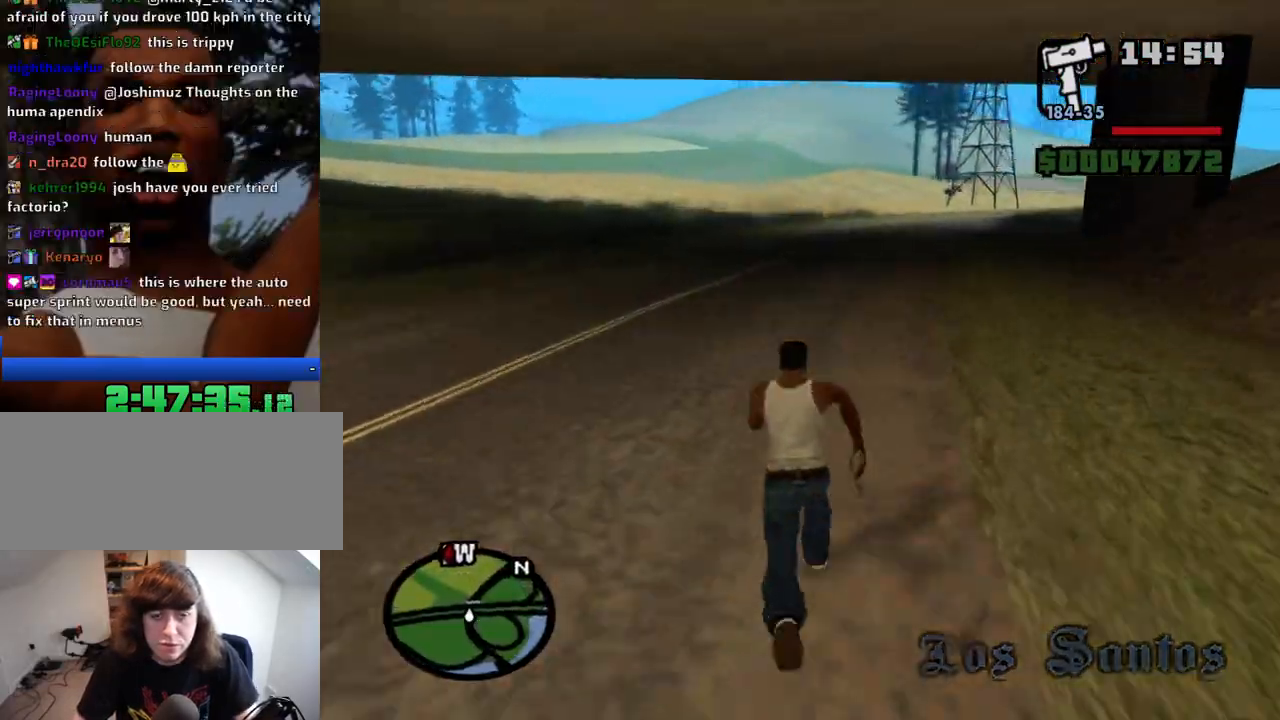
{"keys": ["w"], "mouse": [], "events": [[17, "space", "down"], [117, "space", "up"], [200, "space", "down"], [250, "space", "up"]]}
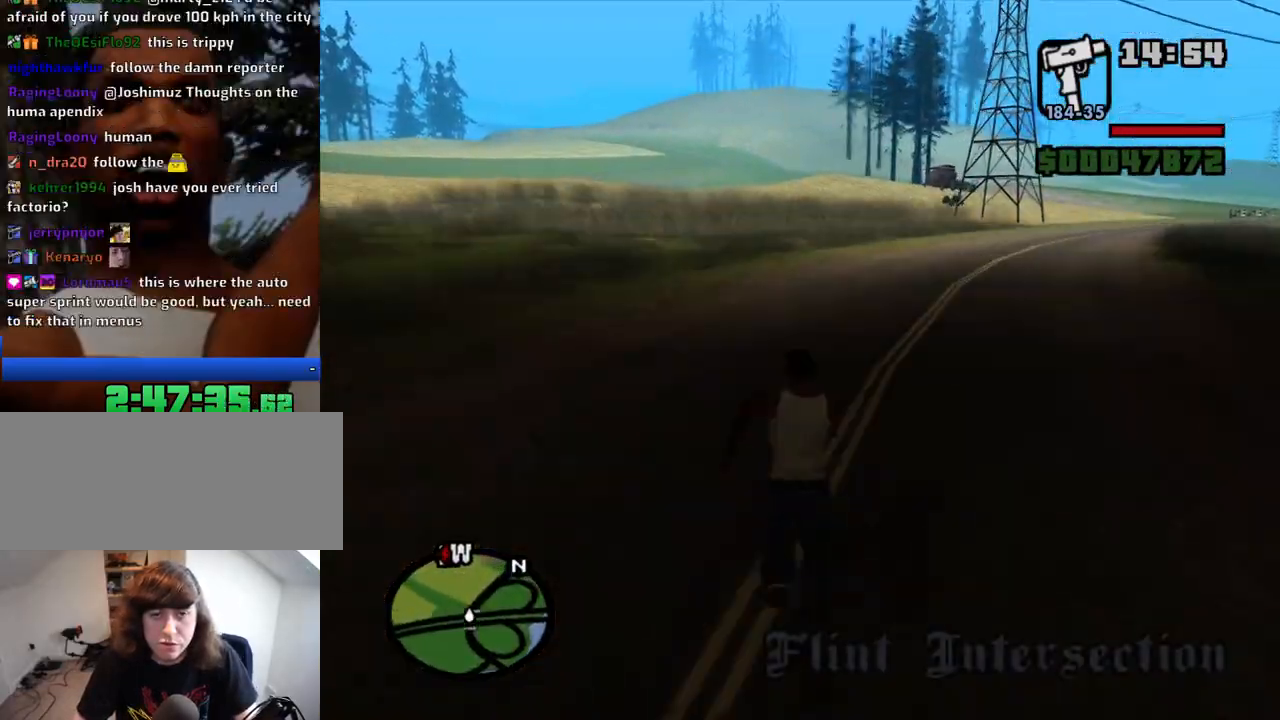
{"keys": ["space", "w"], "mouse": [], "events": [[34, "space", "down"], [84, "space", "up"], [167, "space", "down"], [217, "space", "up"], [317, "space", "down"], [367, "space", "up"], [500, "space", "down"]]}
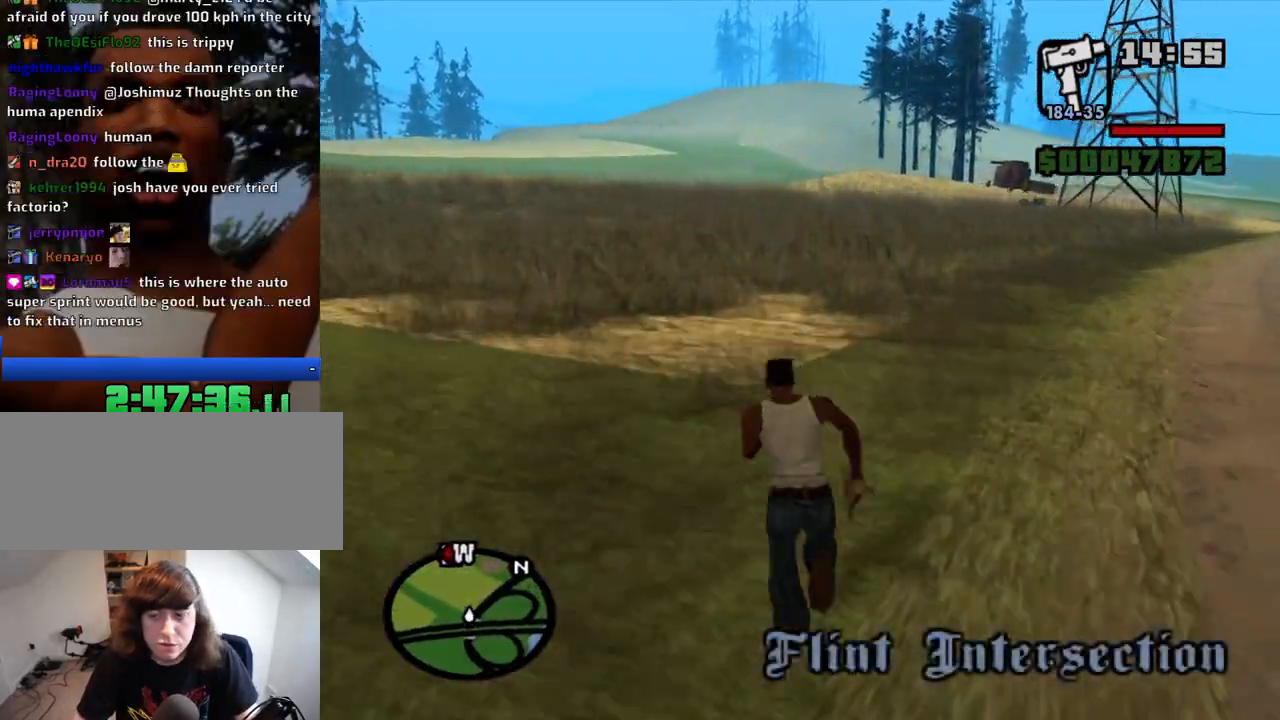
{"keys": ["space", "w"], "mouse": [], "events": [[50, "space", "up"], [134, "space", "down"], [184, "space", "up"], [284, "space", "down"], [367, "space", "up"], [467, "space", "down"]]}
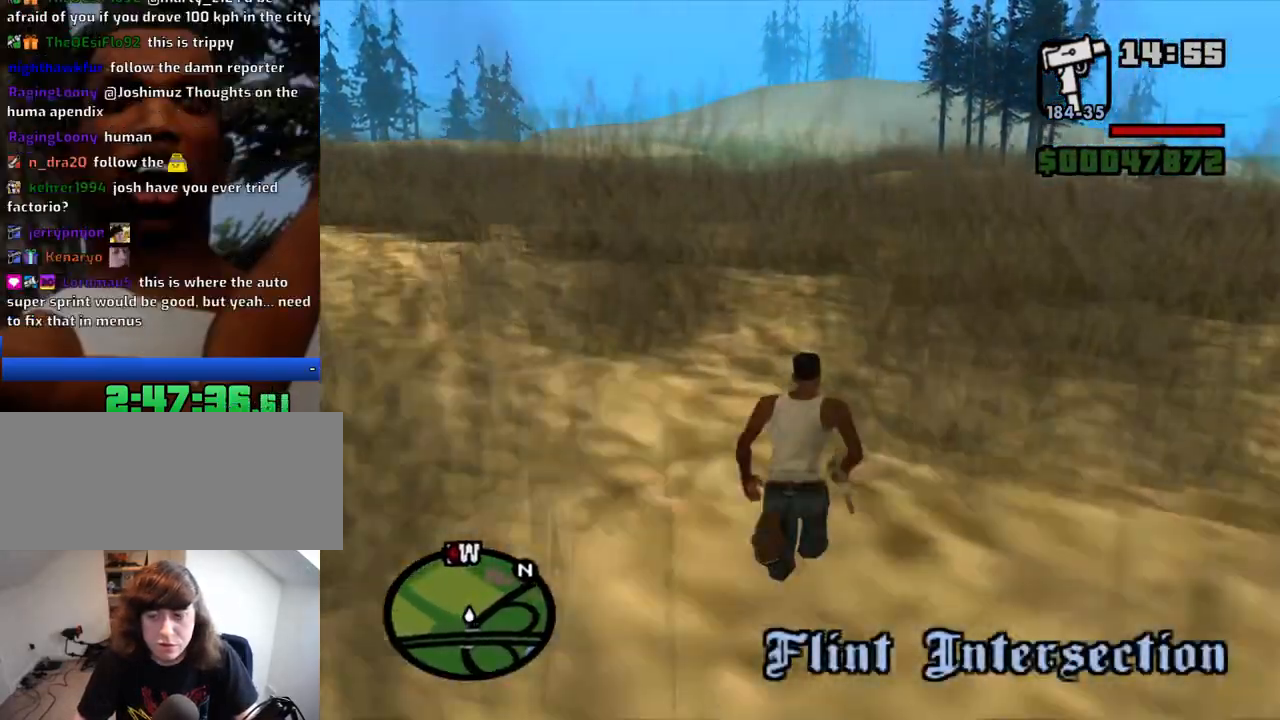
{"keys": ["w"], "mouse": [], "events": [[17, "space", "up"], [117, "space", "down"], [150, "space", "up"], [250, "space", "down"], [300, "space", "up"], [434, "space", "down"], [484, "space", "up"]]}
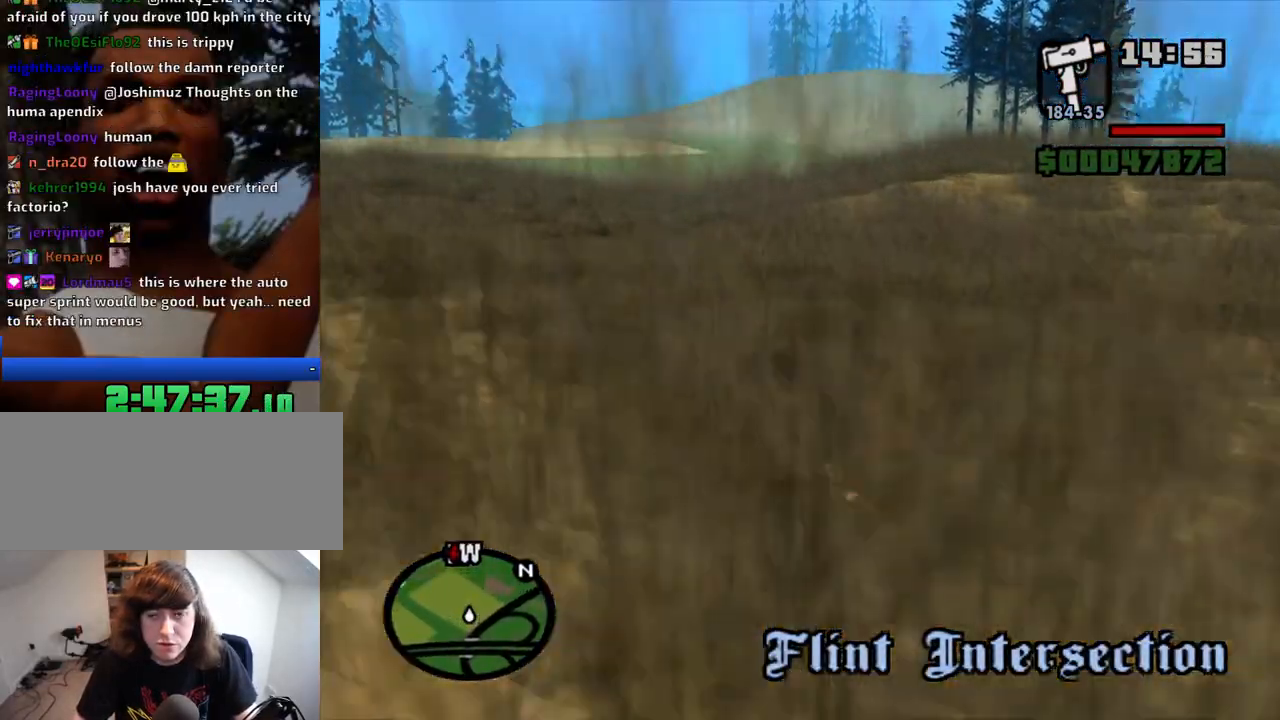
{"keys": ["w"], "mouse": [], "events": [[84, "space", "down"], [117, "space", "up"], [217, "space", "down"], [267, "space", "up"], [400, "space", "down"], [450, "space", "up"]]}
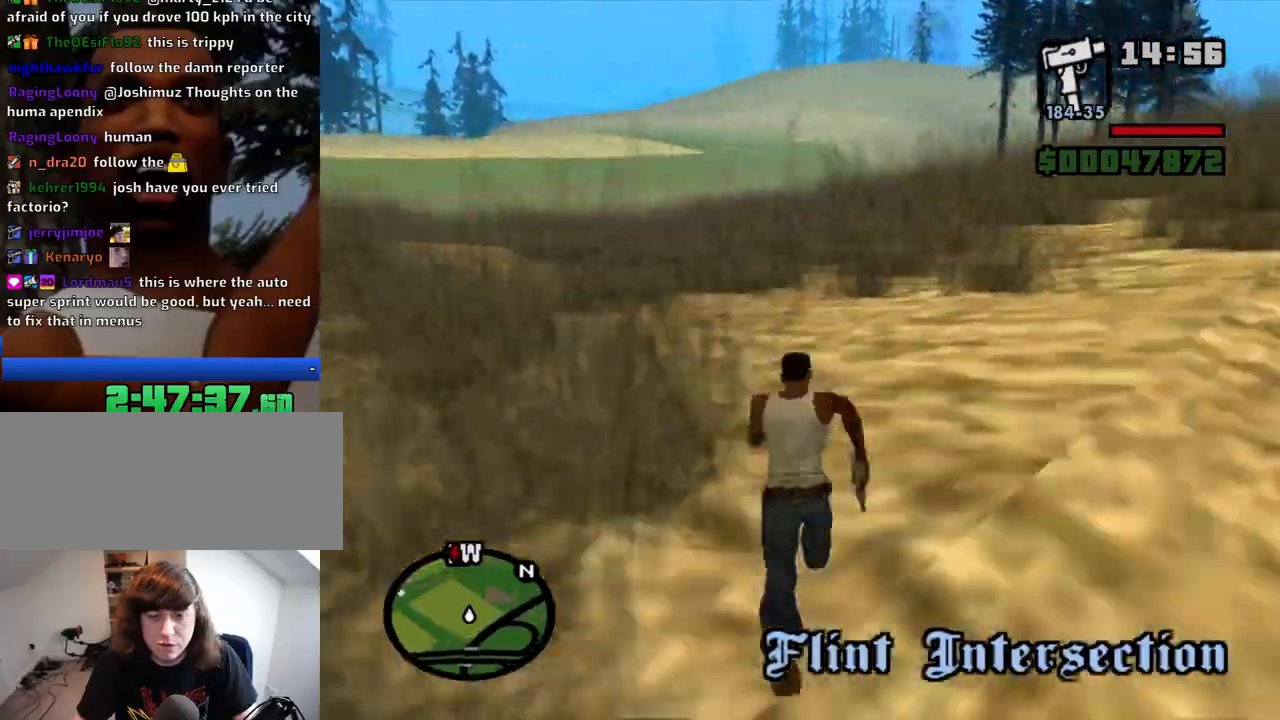
{"keys": ["w"], "mouse": [], "events": [[50, "space", "down"], [134, "space", "up"], [234, "space", "down"], [284, "space", "up"], [367, "space", "down"], [467, "space", "up"]]}
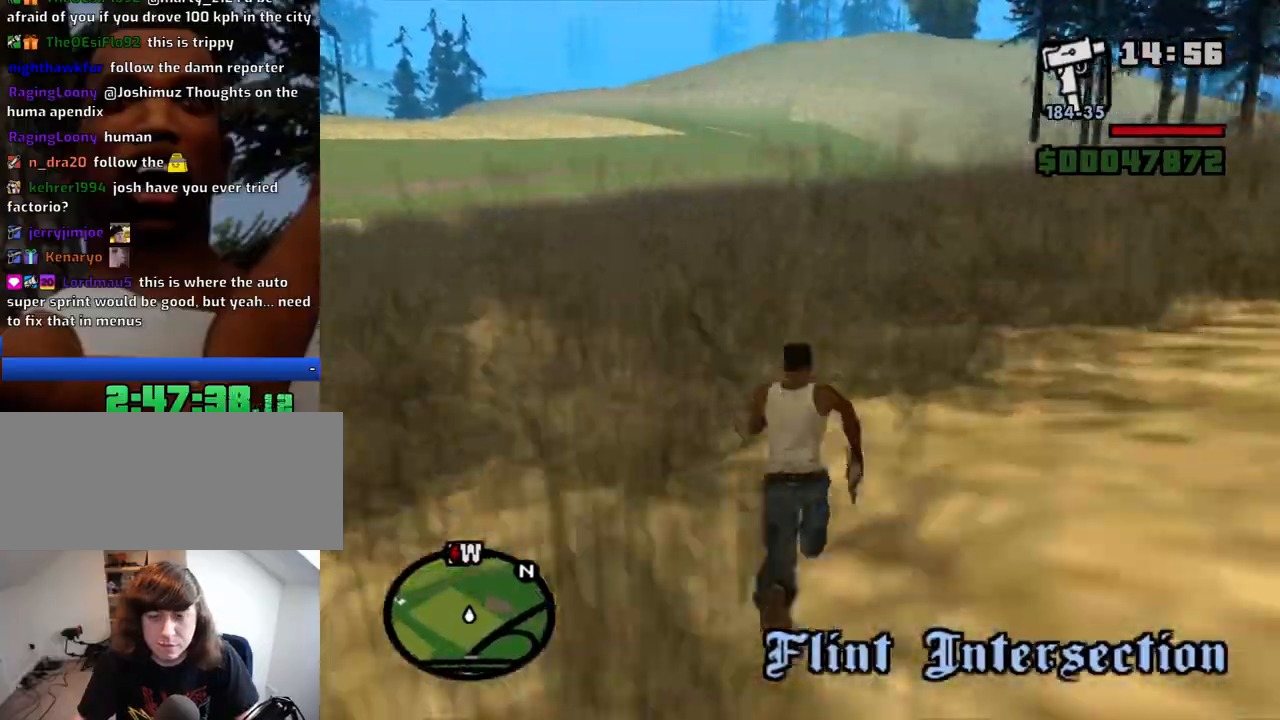
{"keys": ["space", "w"], "mouse": [], "events": [[67, "space", "down"], [117, "space", "up"], [150, "space", "down"], [250, "space", "up"], [300, "space", "down"], [384, "space", "up"], [484, "space", "down"]]}
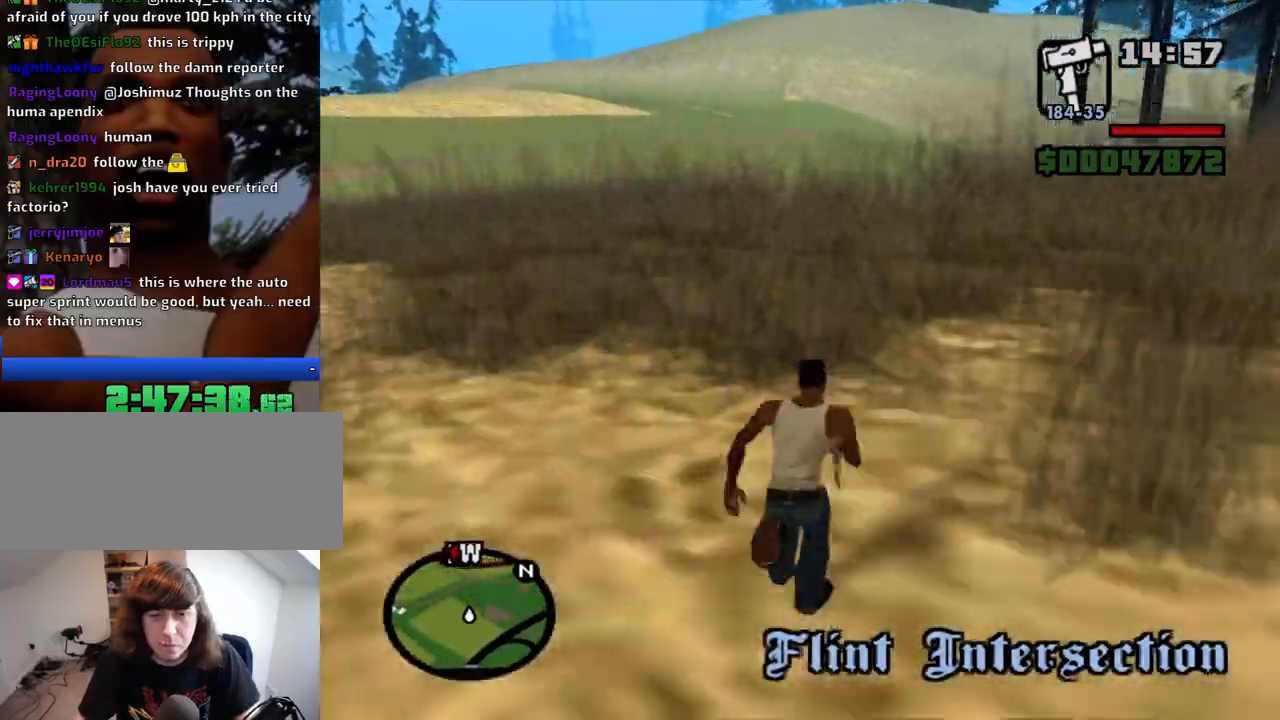
{"keys": ["w"], "mouse": [], "events": [[34, "space", "up"], [117, "space", "down"], [167, "space", "up"], [267, "space", "down"], [367, "space", "up"], [450, "space", "down"], [500, "space", "up"]]}
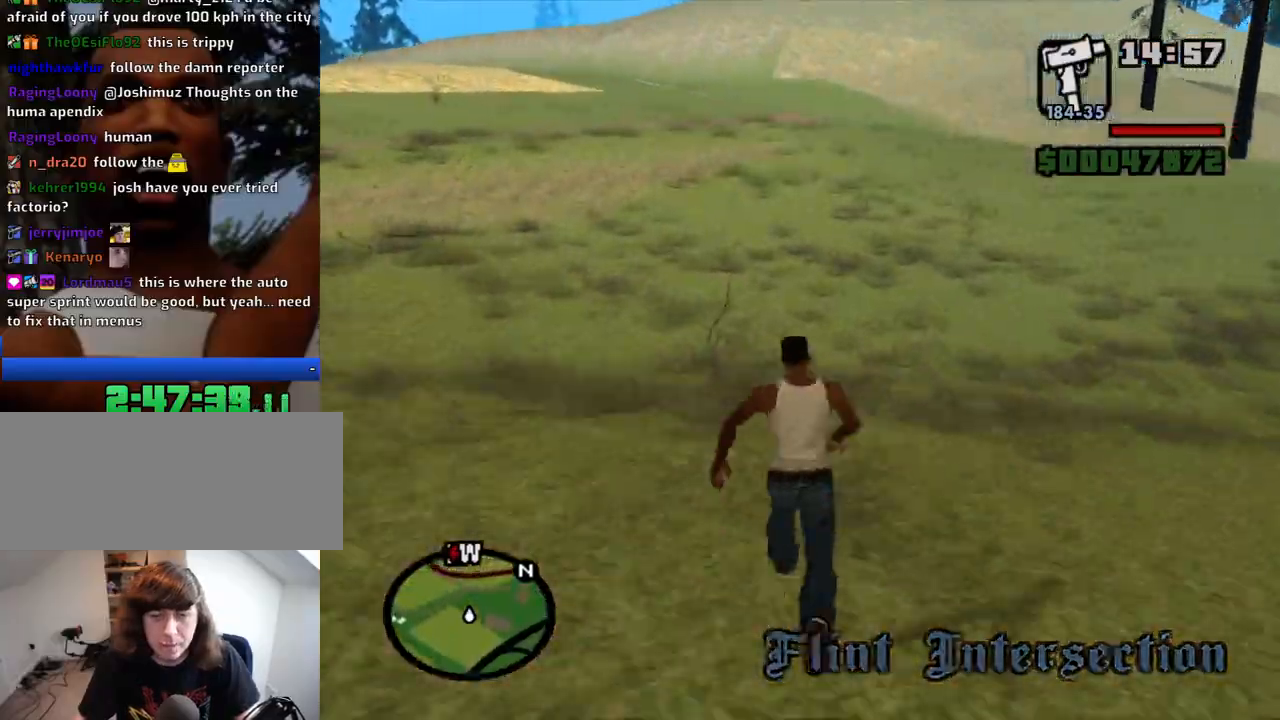
{"keys": ["w"], "mouse": [], "events": [[100, "space", "down"], [184, "space", "up"], [284, "space", "down"], [367, "space", "up"]]}